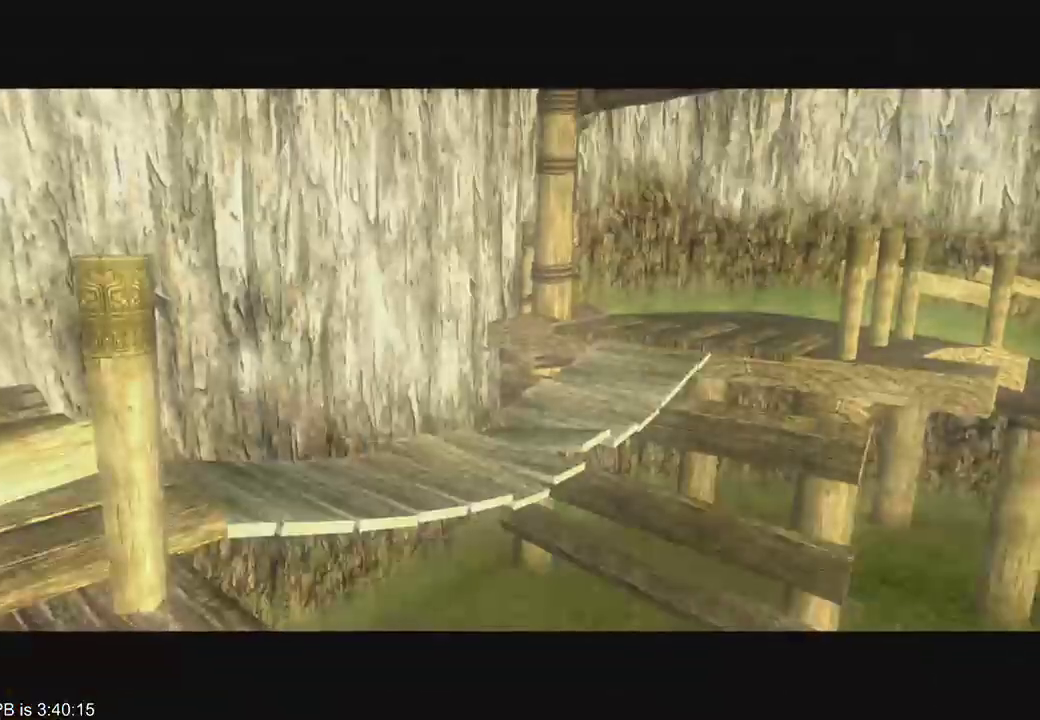
Gameplay with a controller (Xbox layout); each line is a JSON object with the inputs held at the frame after it. "events" lists button and stick changes between this image and that frame as [ms after this image, input, new state], when the widget could be followed in between. Not read: L3 R3.
{"buttons": [], "left_stick": "center", "right_stick": "center", "events": []}
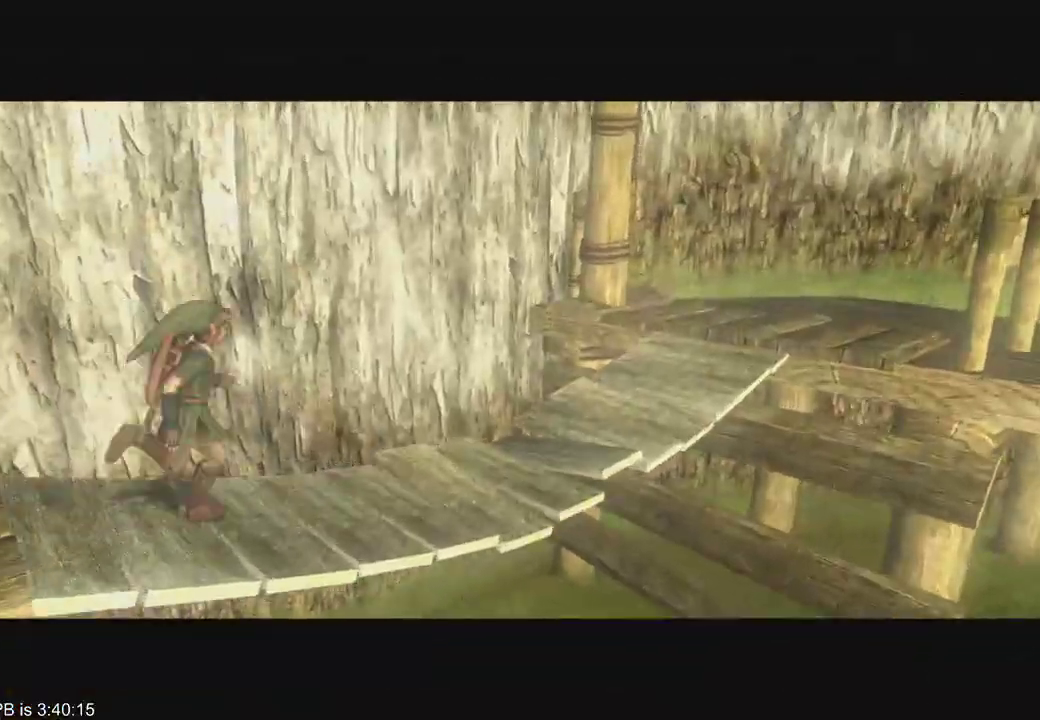
{"buttons": [], "left_stick": "center", "right_stick": "center", "events": []}
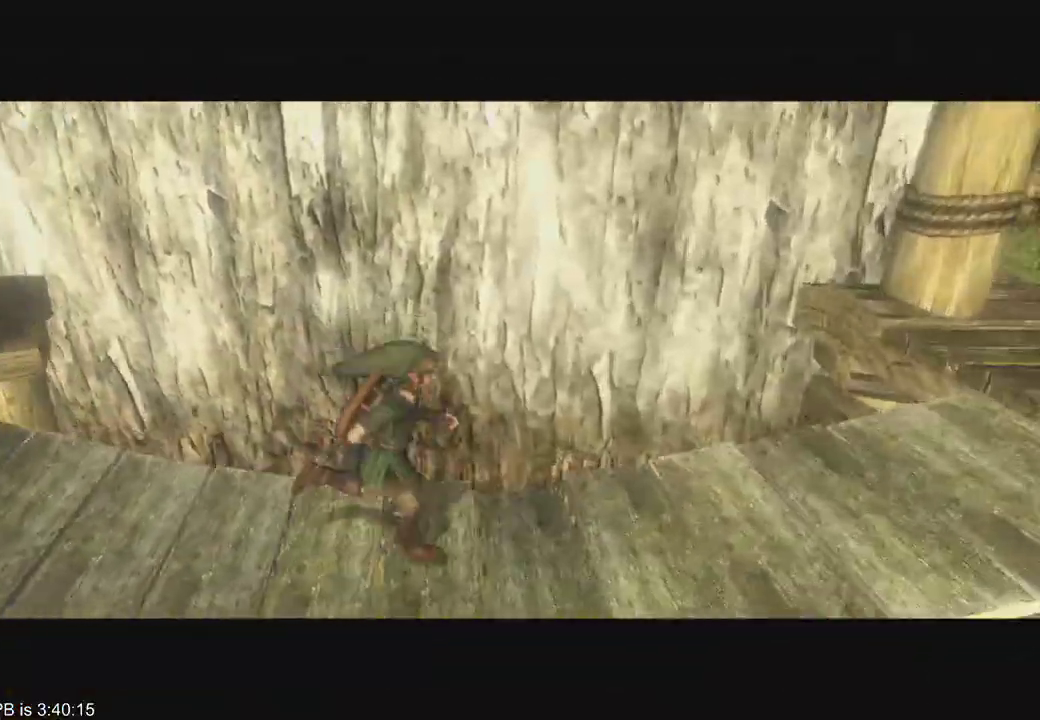
{"buttons": [], "left_stick": "center", "right_stick": "center", "events": []}
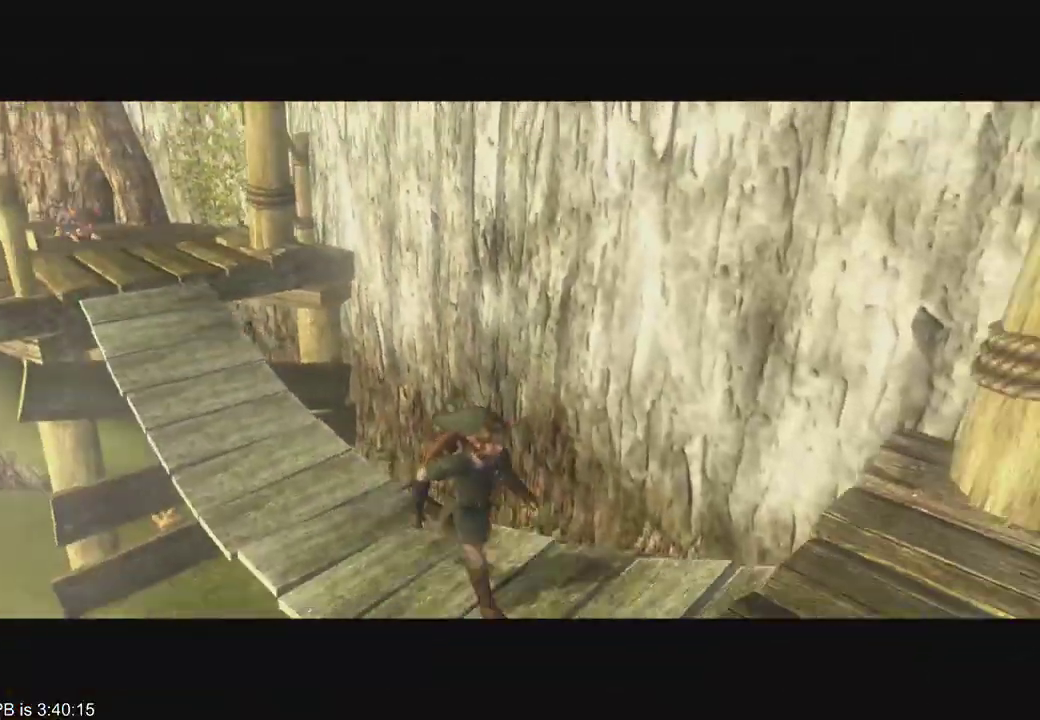
{"buttons": [], "left_stick": "down-right", "right_stick": "center", "events": [[233, "left_stick", "down"], [467, "left_stick", "down-right"]]}
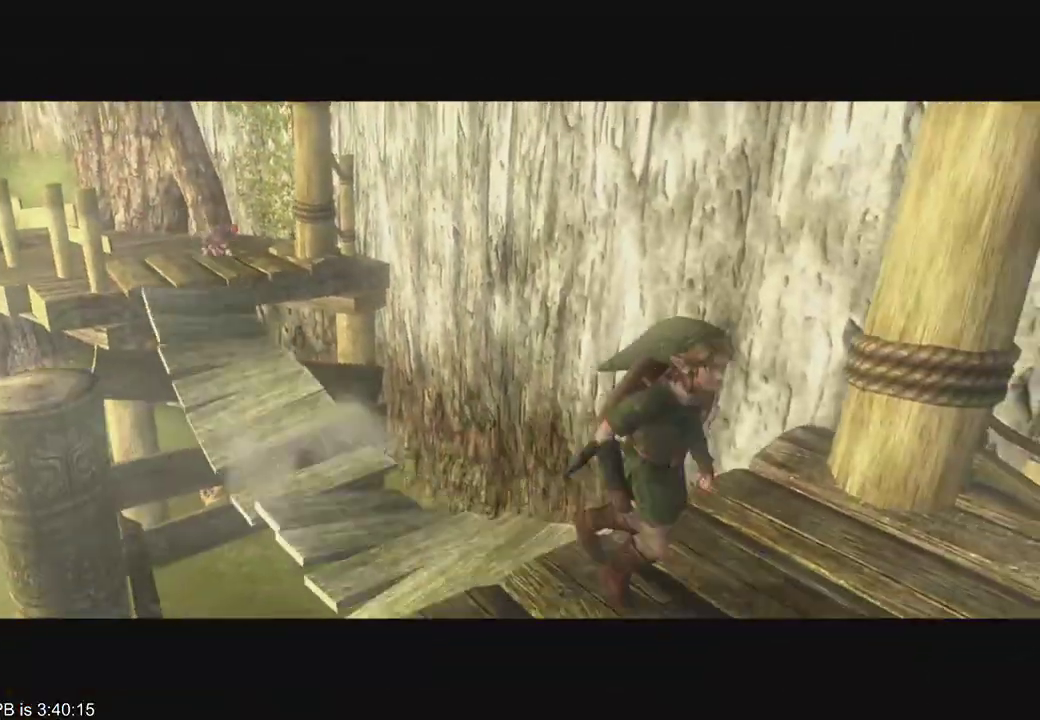
{"buttons": [], "left_stick": "down-right", "right_stick": "center", "events": [[233, "B", "down"], [233, "R2", "down"], [300, "B", "up"], [300, "R2", "up"], [367, "R2", "down"], [467, "R2", "up"]]}